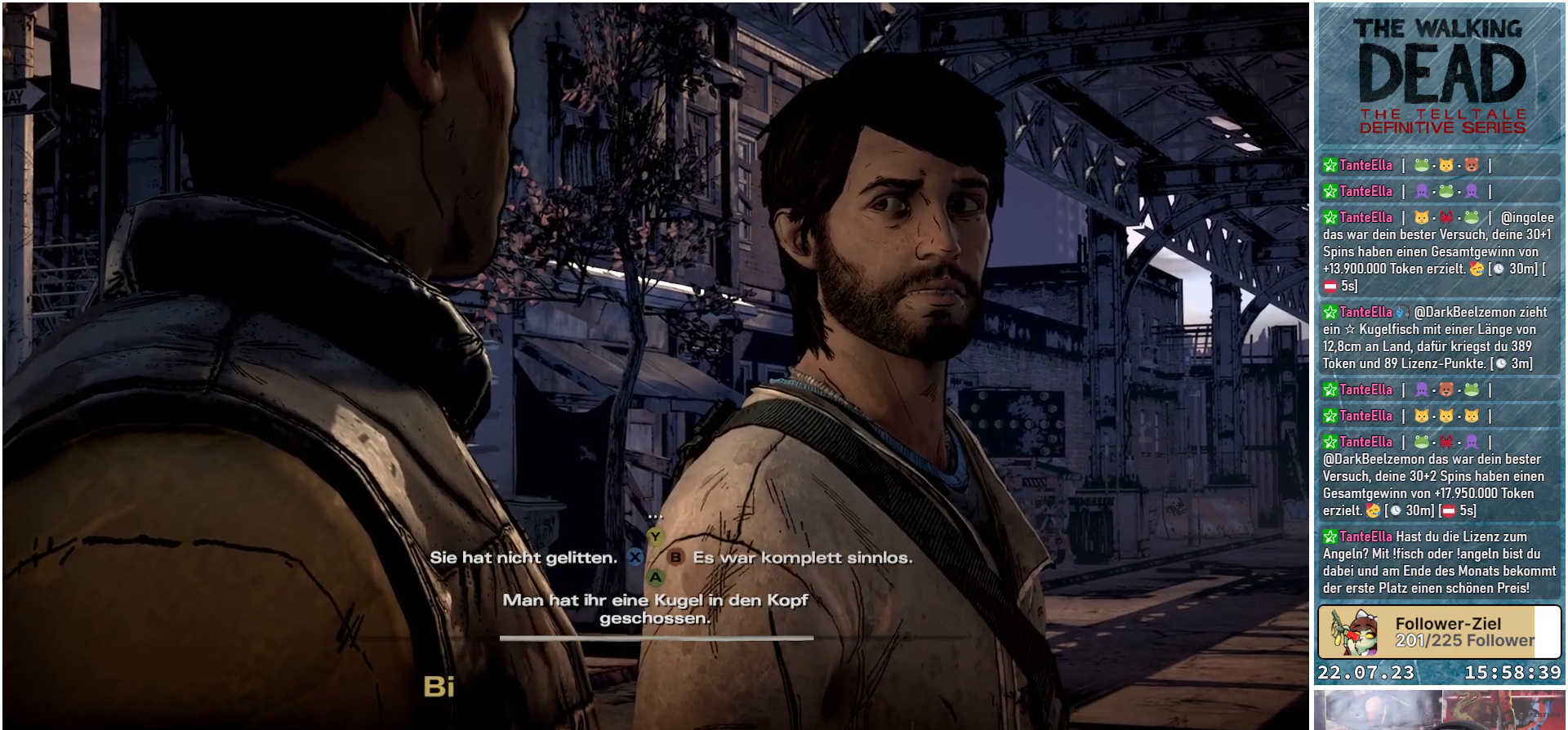
Gameplay with a controller (Xbox layout); each line is a JSON object with the inputs held at the frame after it. "events" lists button and stick changes between this image and that frame as [ms after this image, input, new state], when the widget could be followed in between.
{"buttons": [], "left_stick": "center", "right_stick": "center", "events": [[267, "right_stick", "right"], [467, "right_stick", "center"]]}
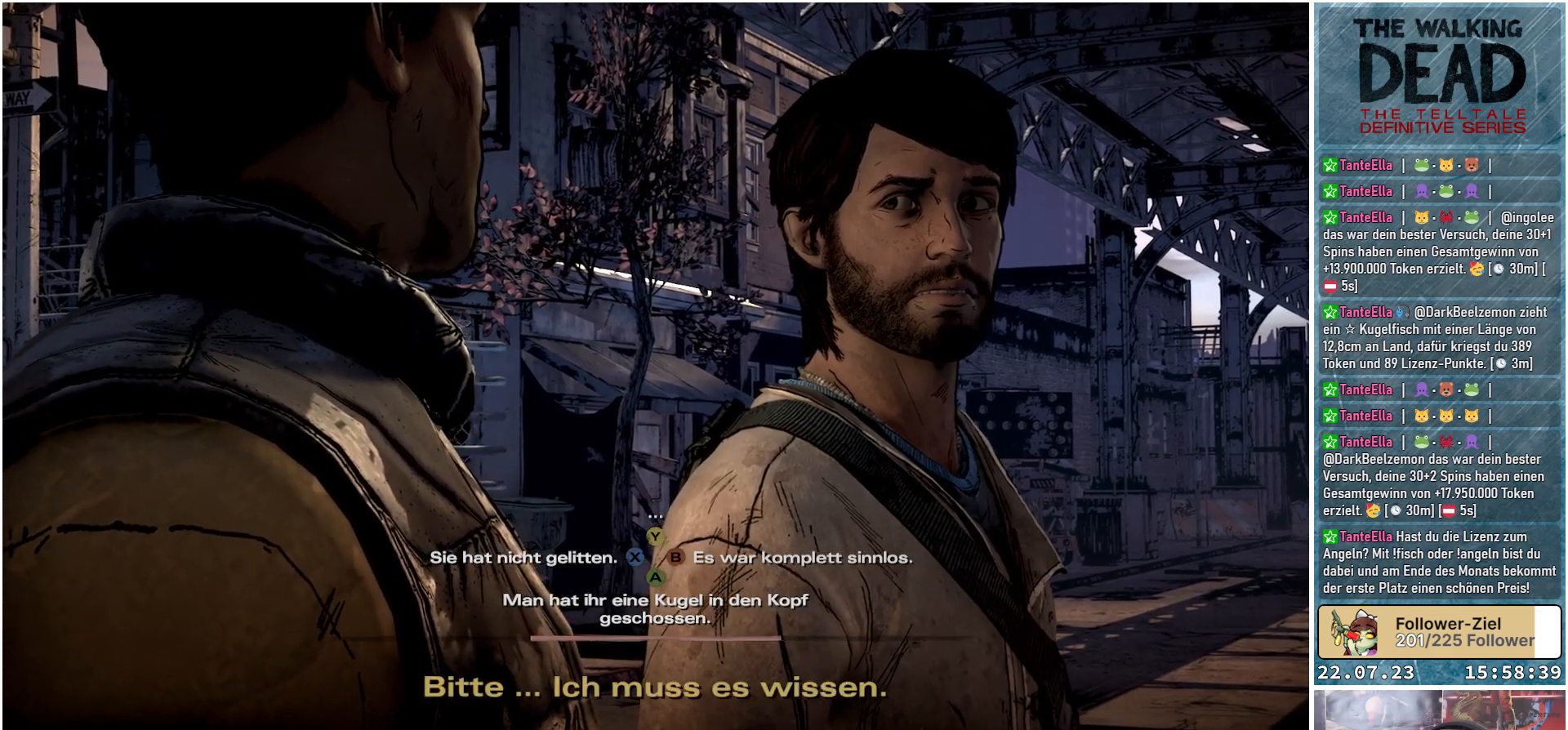
{"buttons": [], "left_stick": "center", "right_stick": "center", "events": [[183, "right_stick", "left"], [367, "right_stick", "center"]]}
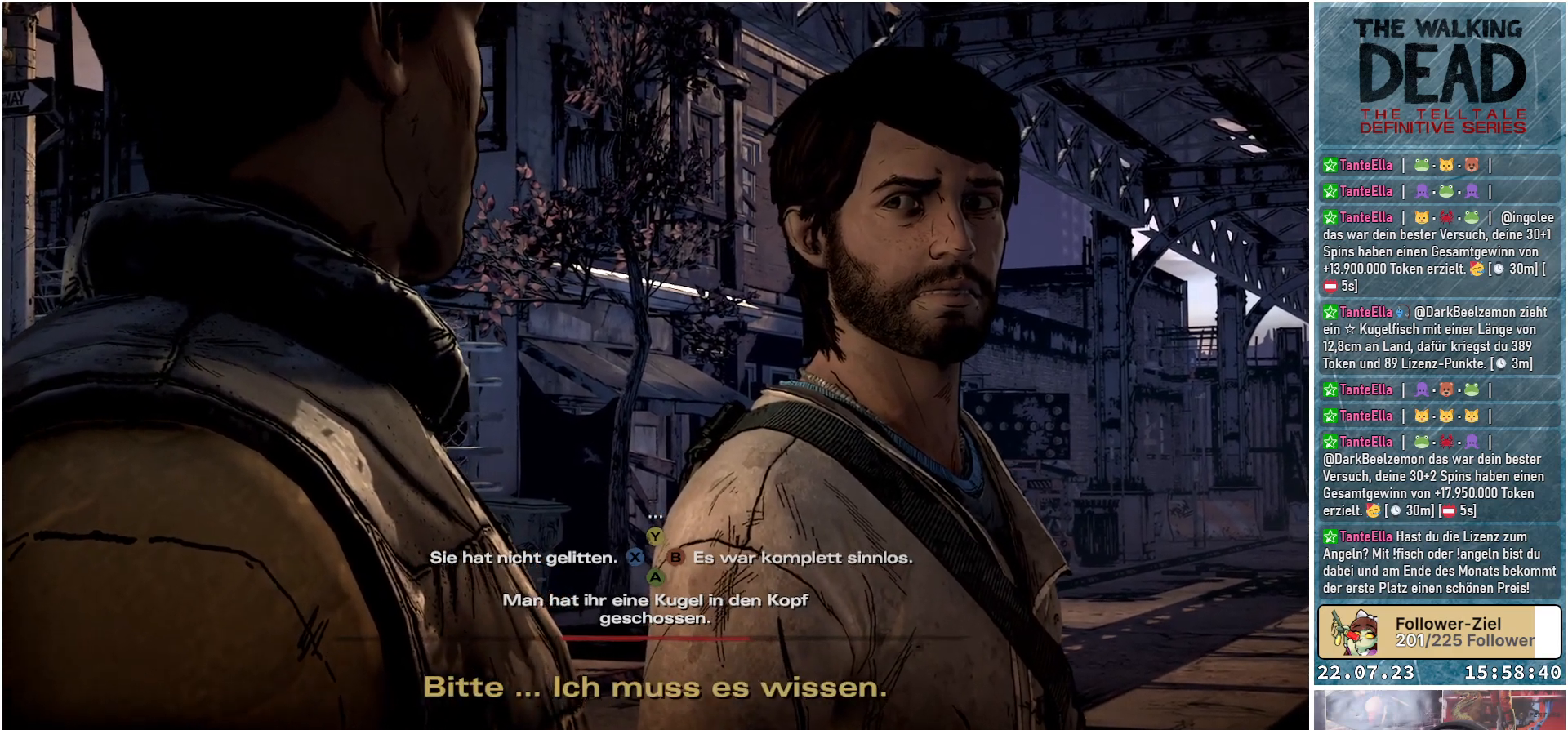
{"buttons": [], "left_stick": "center", "right_stick": "center", "events": []}
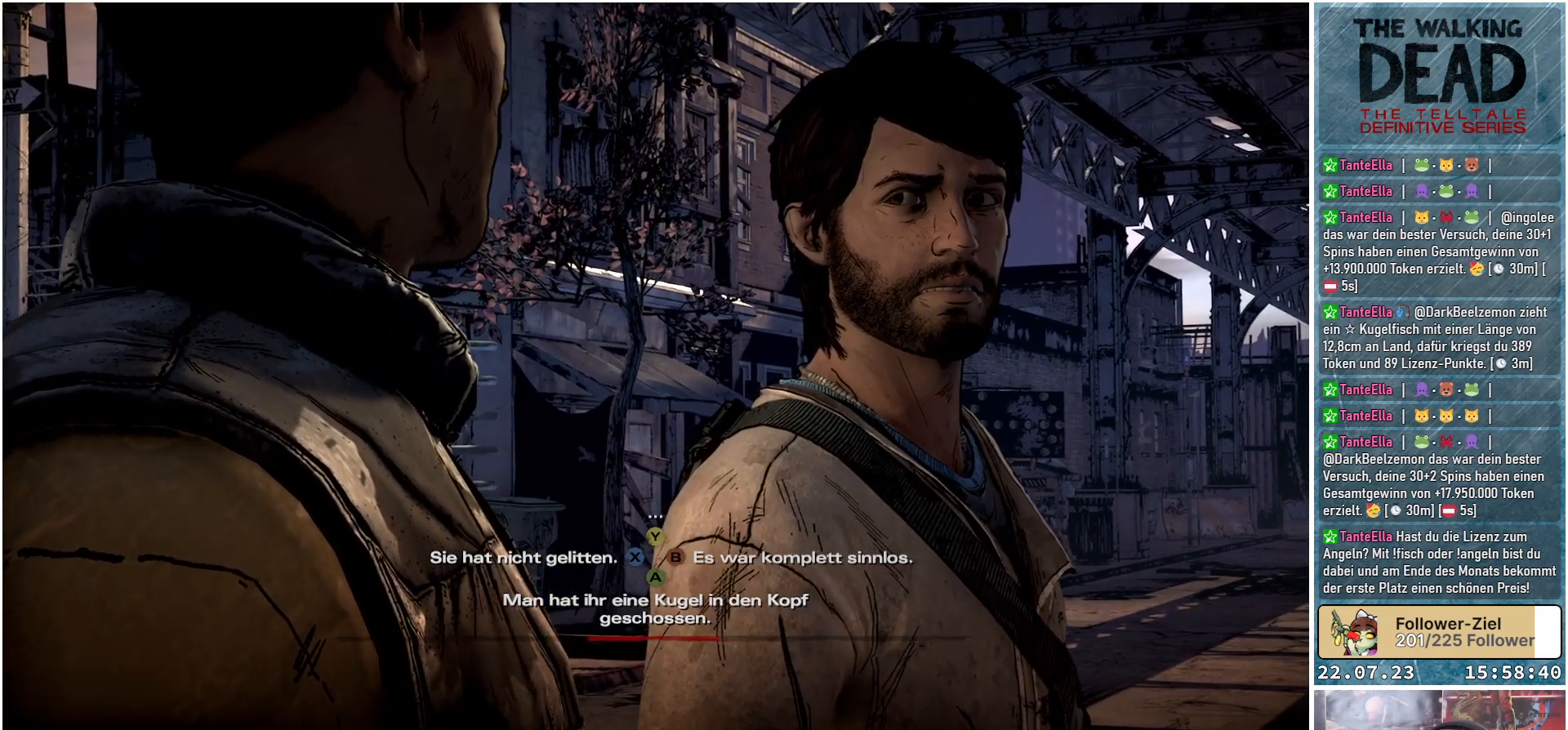
{"buttons": [], "left_stick": "center", "right_stick": "center", "events": []}
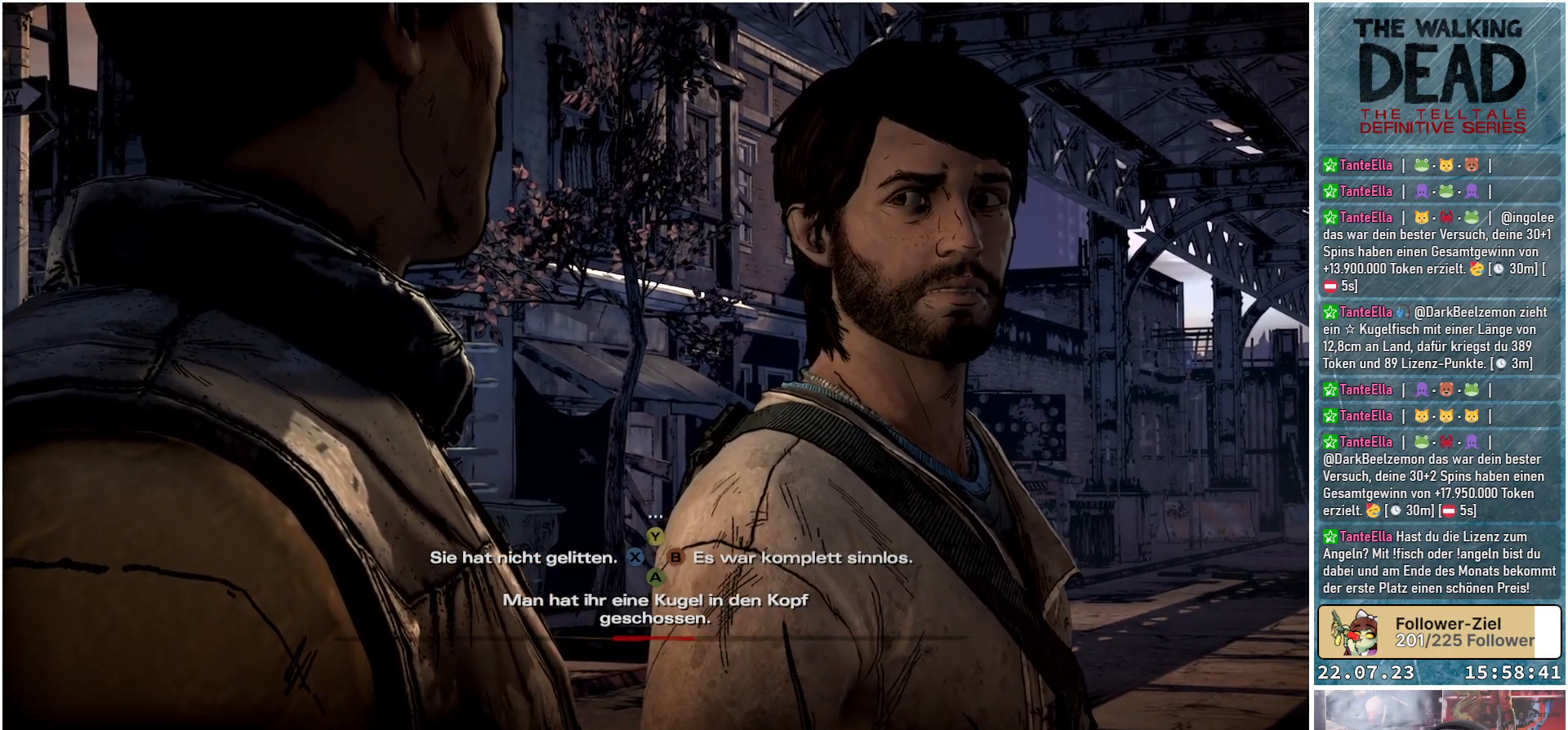
{"buttons": [], "left_stick": "center", "right_stick": "center", "events": [[267, "R1", "down"], [283, "A", "down"], [400, "A", "up"], [400, "R1", "up"]]}